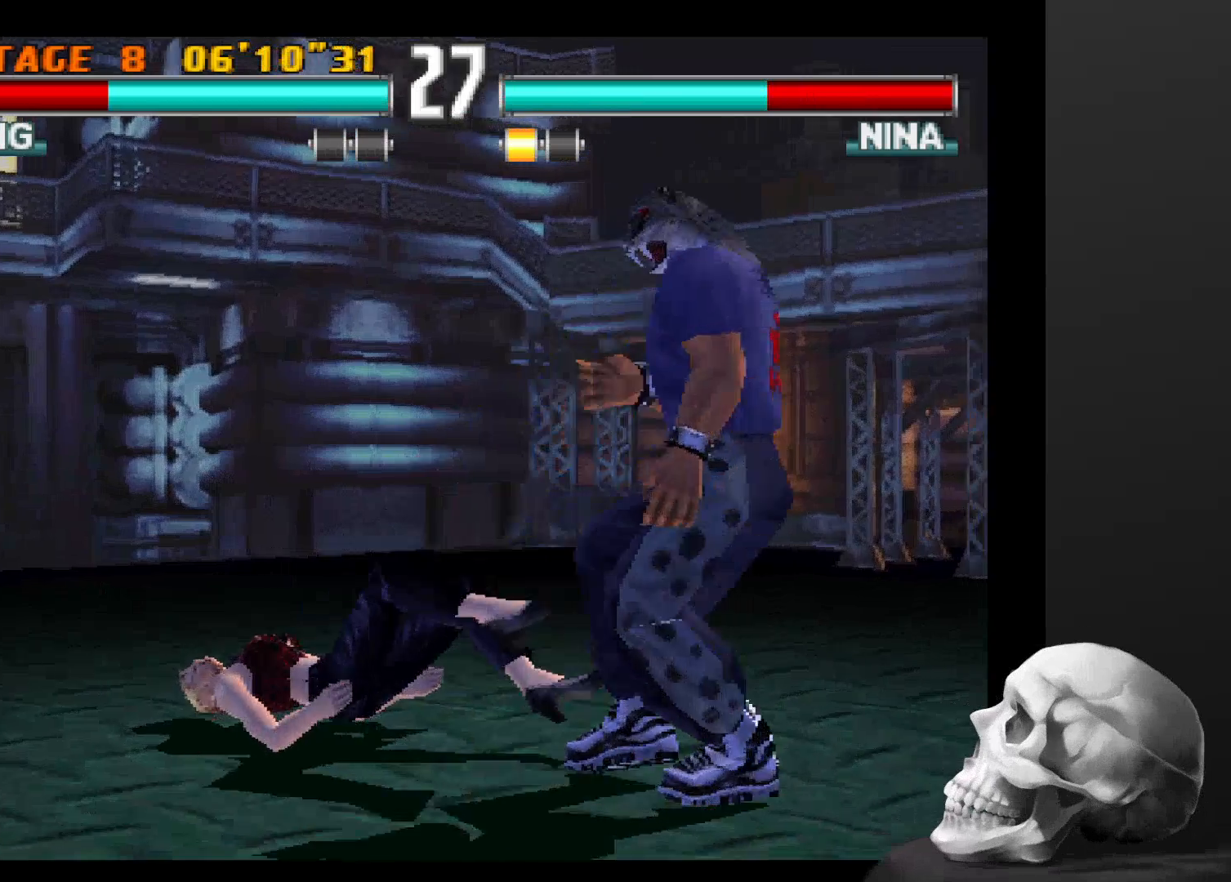
Gameplay with a controller (PlayStation layout); each line is a JSON object with the inputs held at the frame after it. "events" lists button and stick changes between this image and that frame as [ms after this image, input, new state], when the widget could be followed in between. Not read: CROSS DPAD_DOWN DPAD_LEFT DPAD_RIGHT L3 R1 R3 SQUARE.
{"buttons": [], "left_stick": "center", "right_stick": "center", "events": [[167, "CIRCLE", "down"], [300, "CIRCLE", "up"], [400, "CIRCLE", "down"], [500, "CIRCLE", "up"]]}
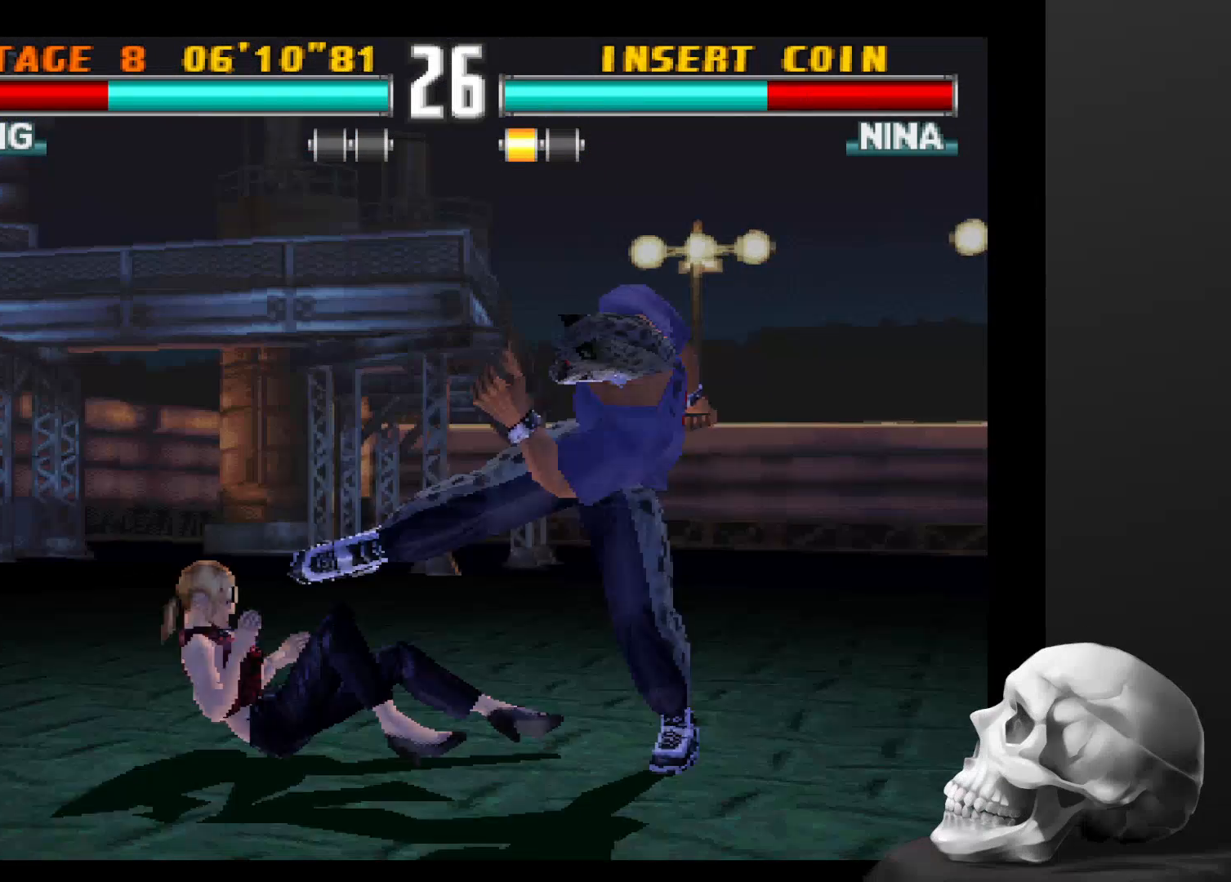
{"buttons": [], "left_stick": "center", "right_stick": "center", "events": [[67, "CIRCLE", "down"], [200, "CIRCLE", "up"], [367, "CIRCLE", "down"], [467, "CIRCLE", "up"]]}
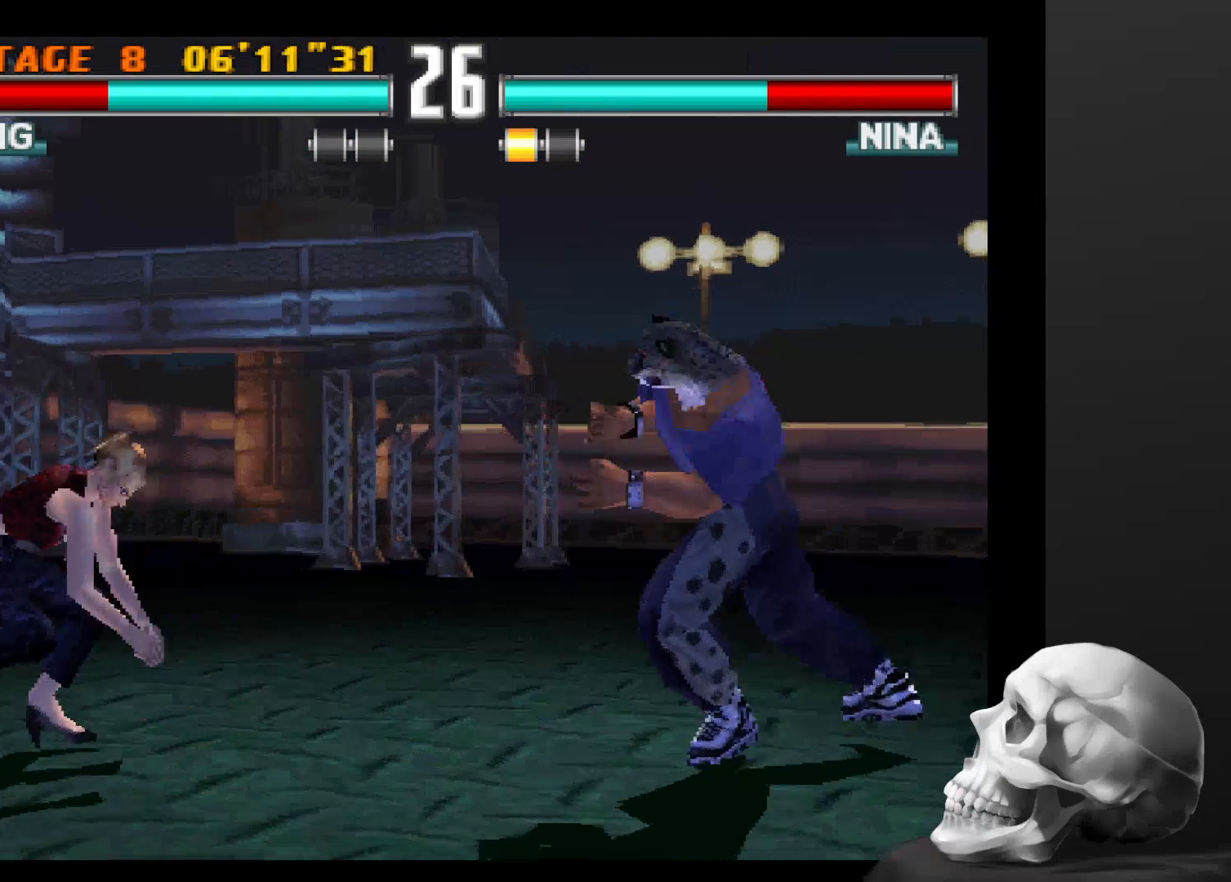
{"buttons": [], "left_stick": "center", "right_stick": "center", "events": [[133, "CIRCLE", "down"], [300, "CIRCLE", "up"], [367, "CIRCLE", "down"], [433, "CIRCLE", "up"]]}
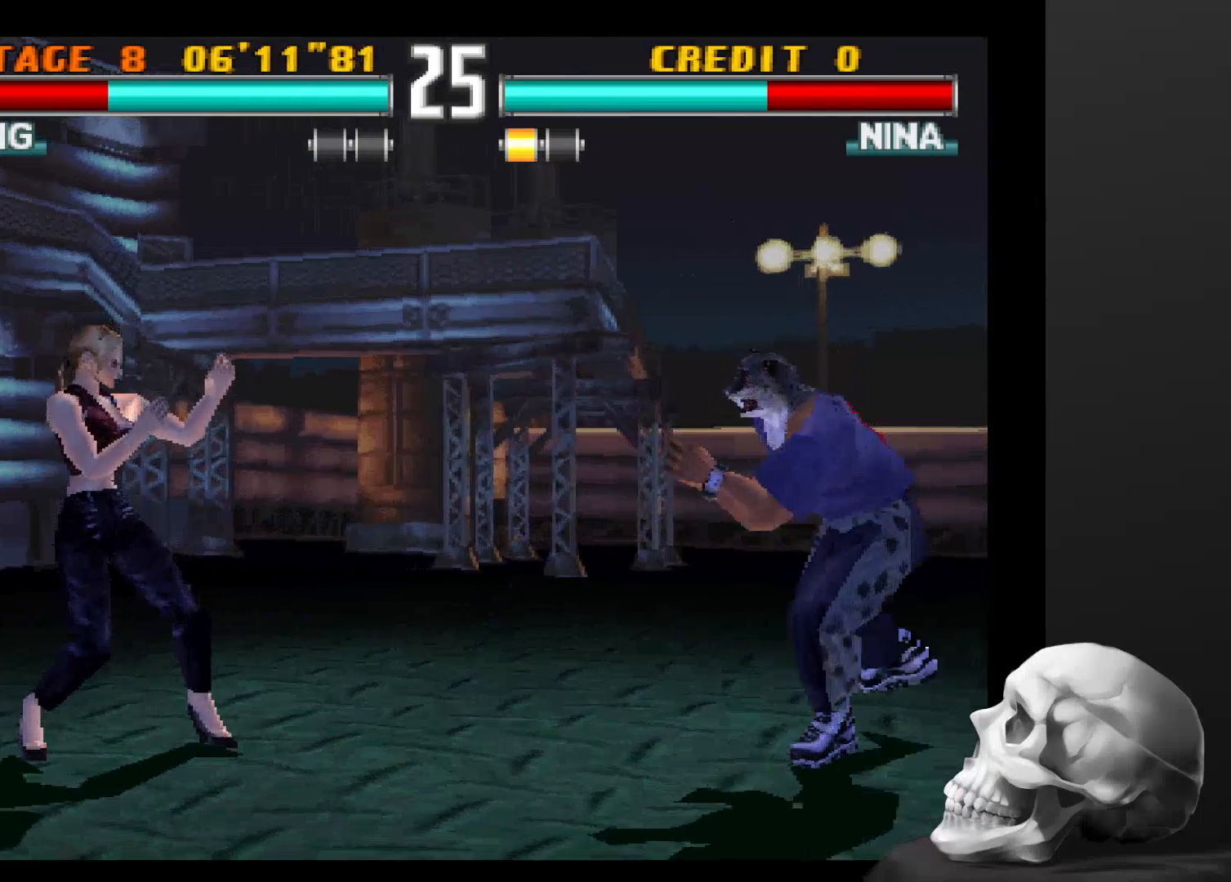
{"buttons": ["CIRCLE"], "left_stick": "center", "right_stick": "center", "events": [[400, "CIRCLE", "down"]]}
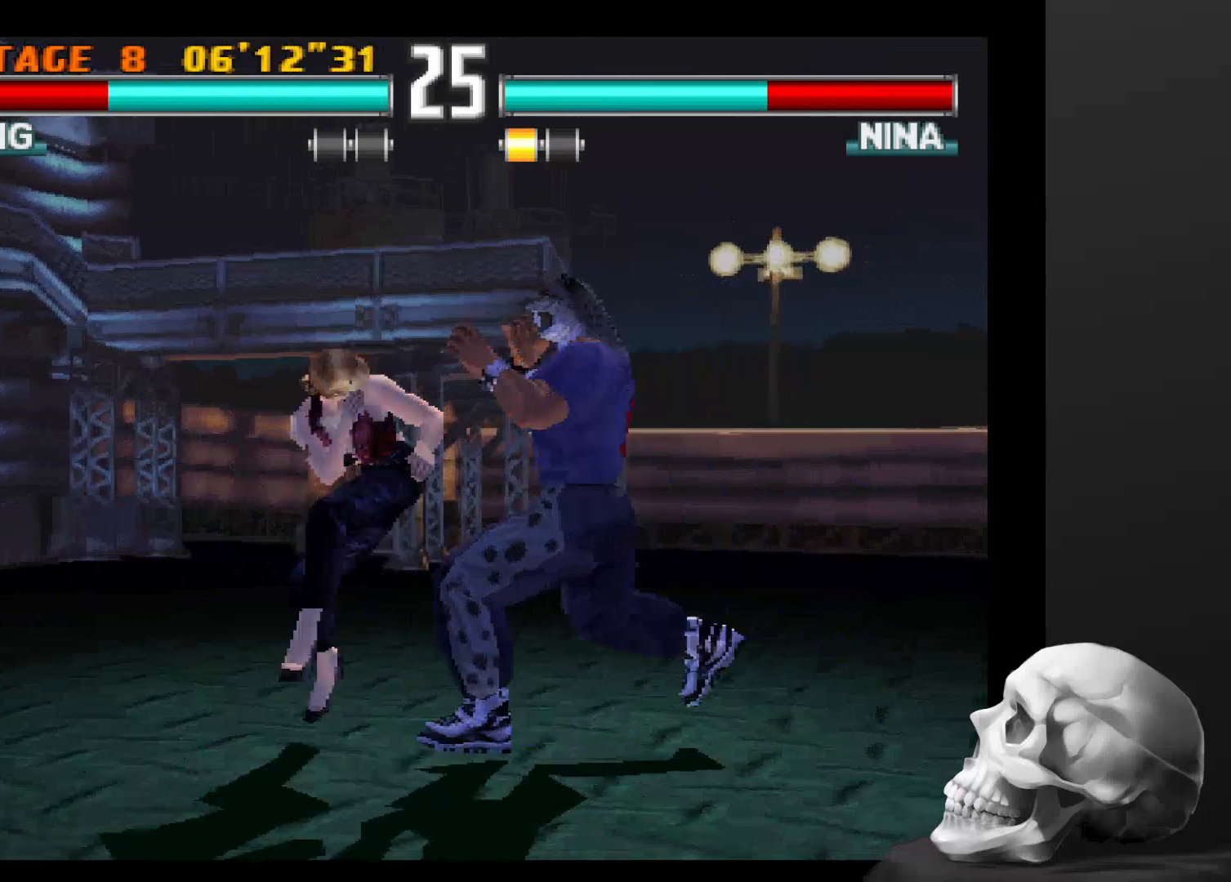
{"buttons": [], "left_stick": "center", "right_stick": "center", "events": [[267, "CIRCLE", "up"]]}
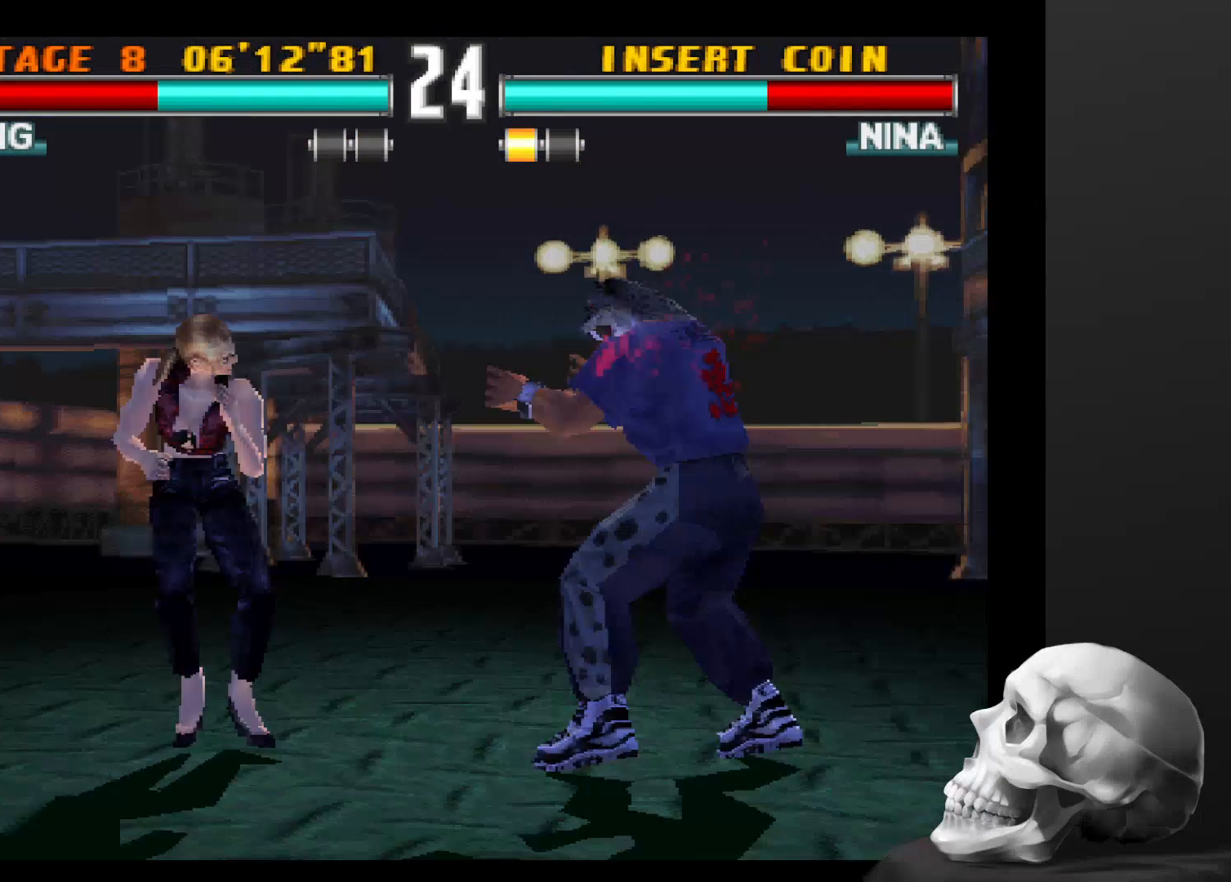
{"buttons": [], "left_stick": "center", "right_stick": "center", "events": []}
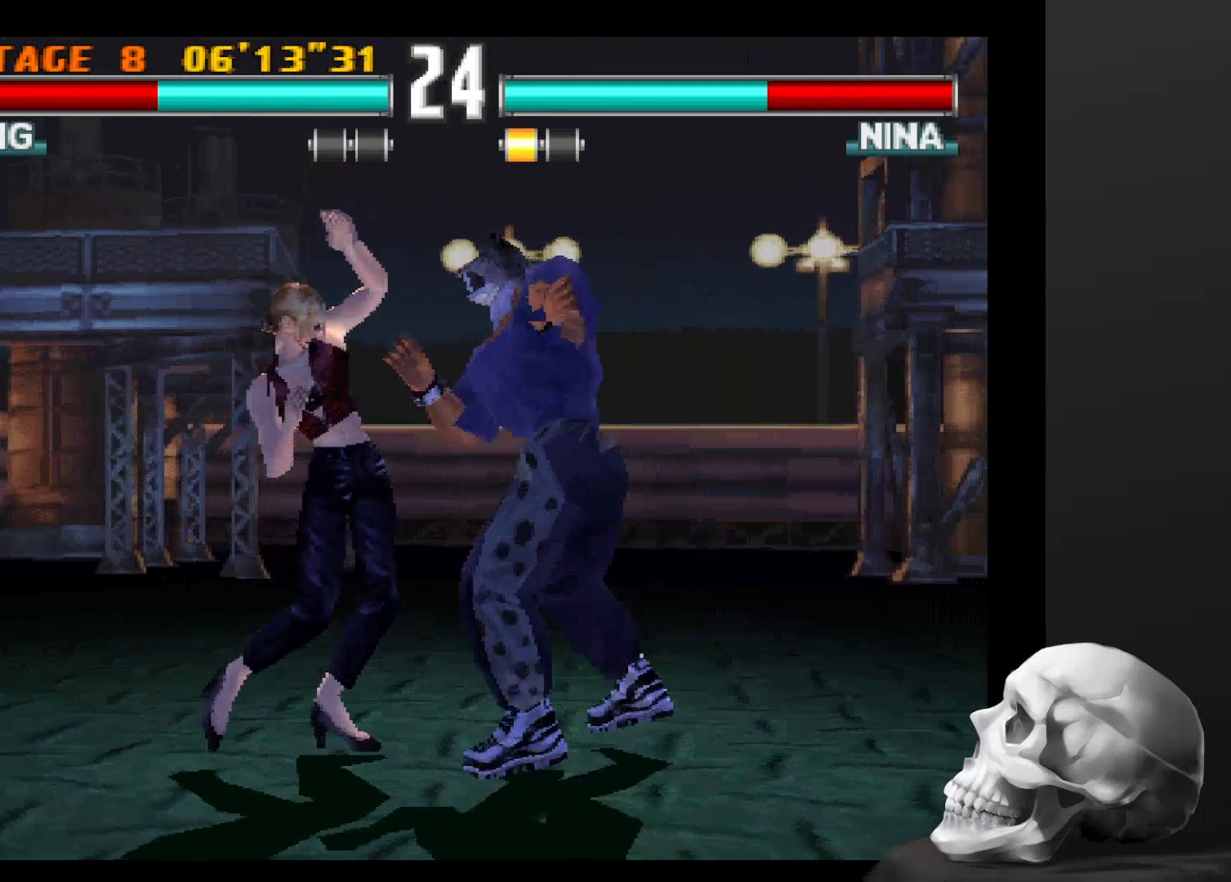
{"buttons": [], "left_stick": "center", "right_stick": "center", "events": []}
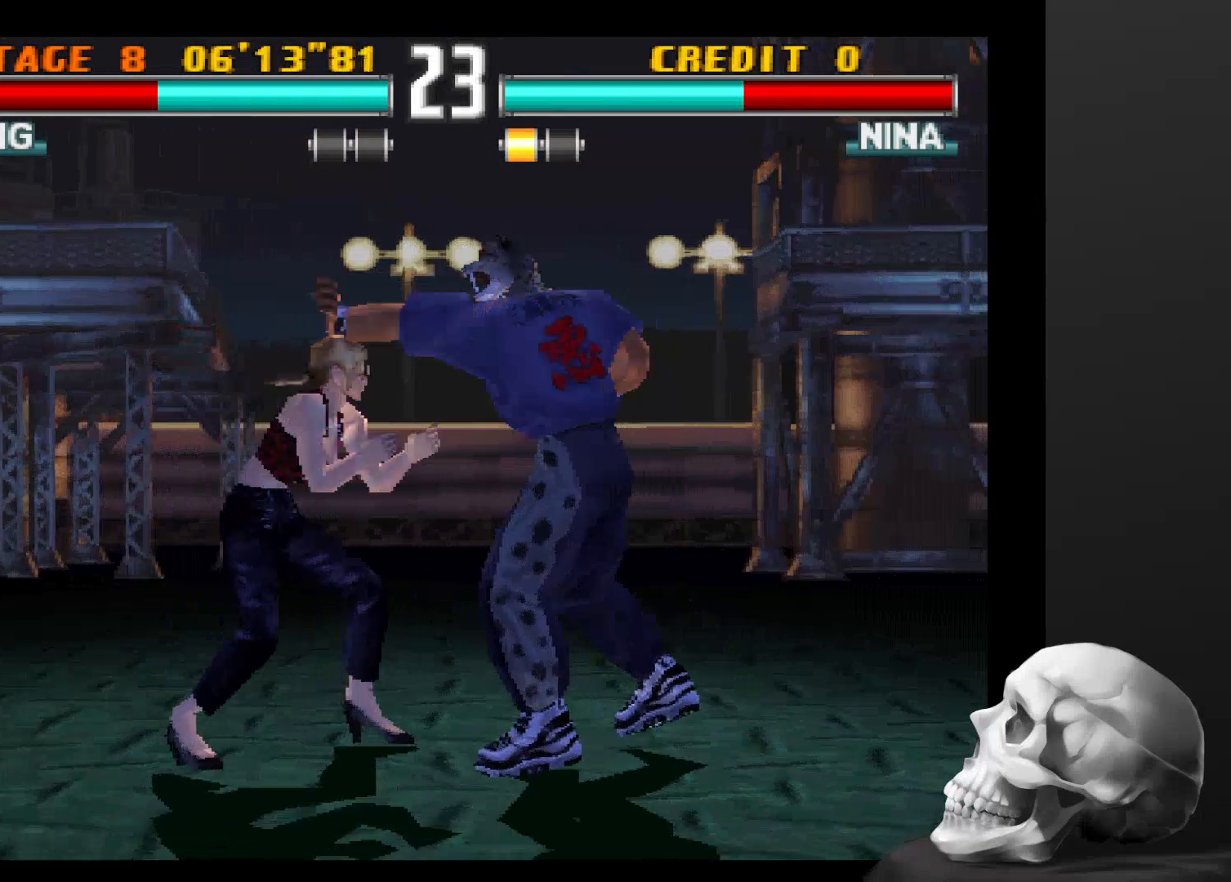
{"buttons": [], "left_stick": "center", "right_stick": "center", "events": []}
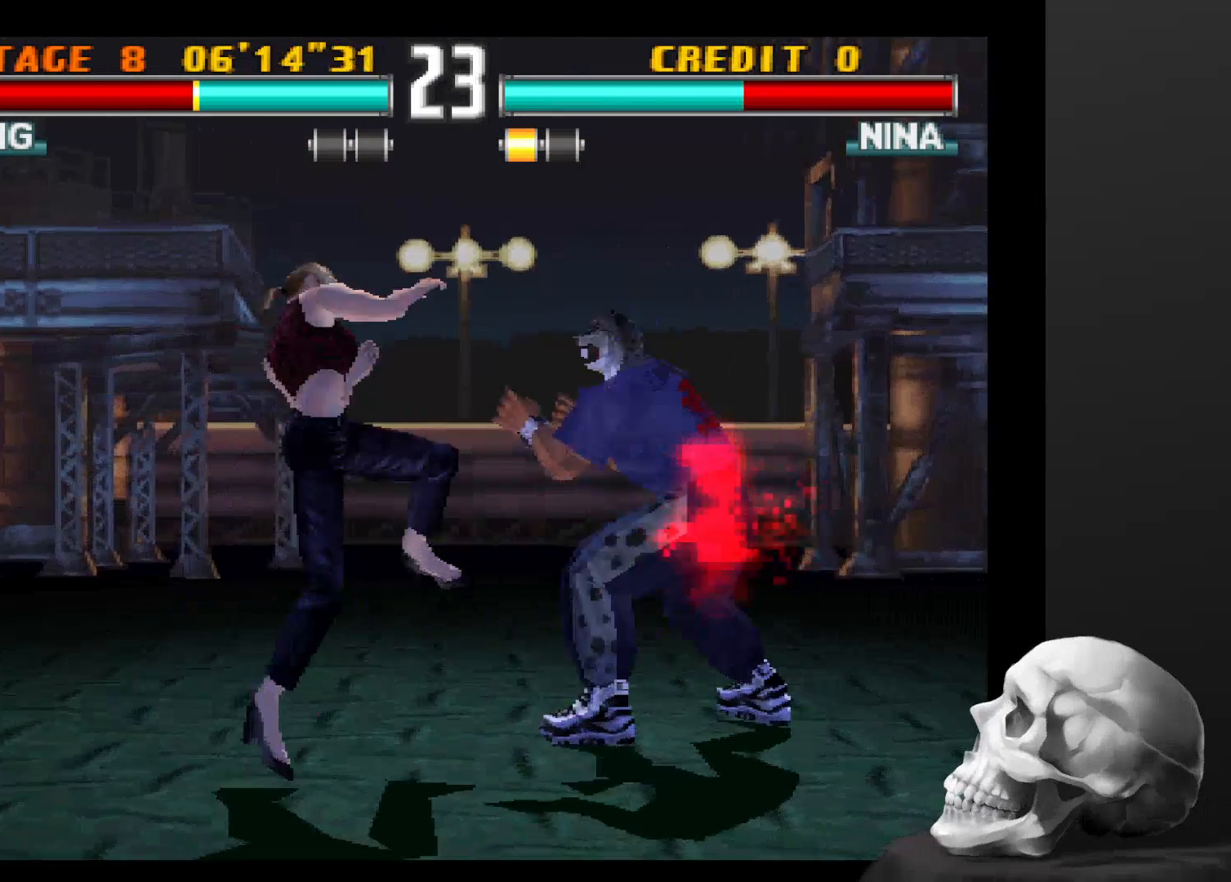
{"buttons": [], "left_stick": "center", "right_stick": "center", "events": []}
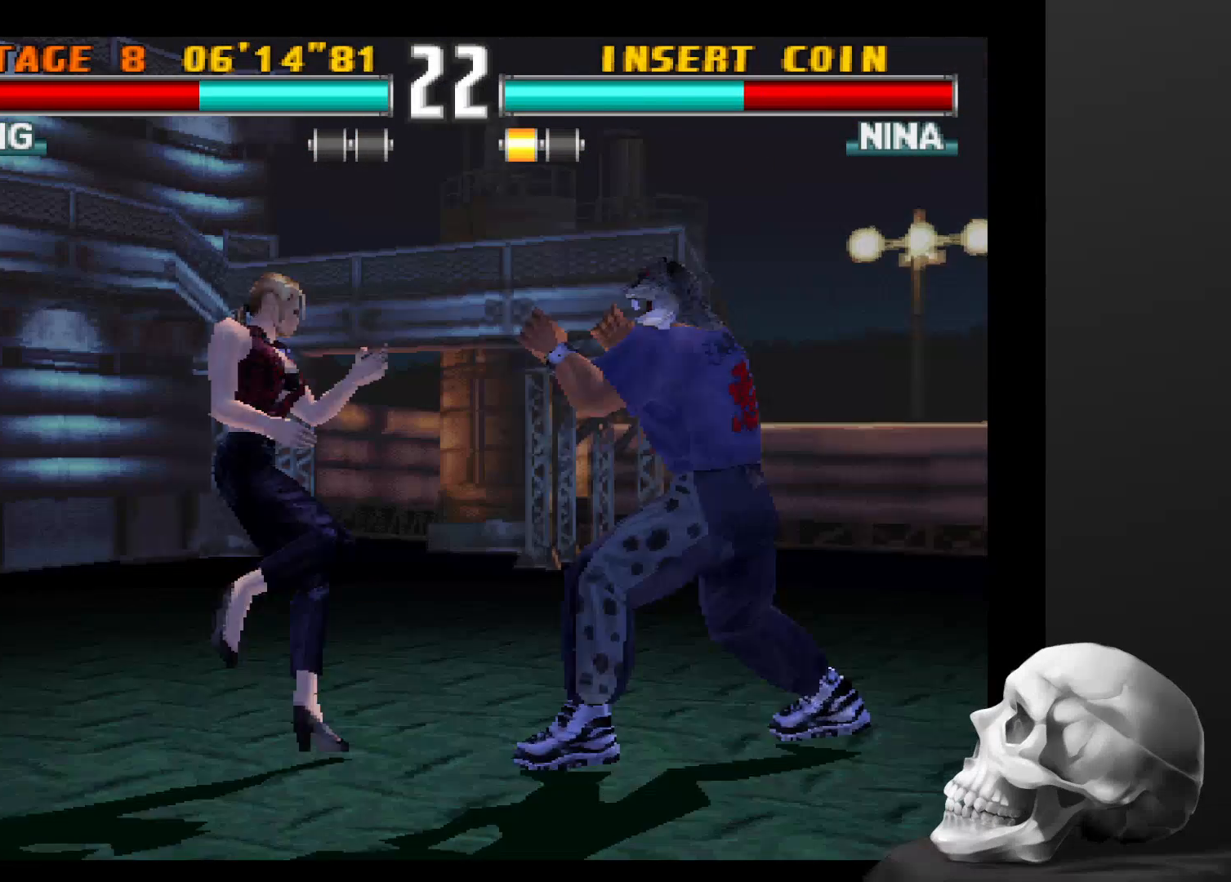
{"buttons": [], "left_stick": "center", "right_stick": "center", "events": []}
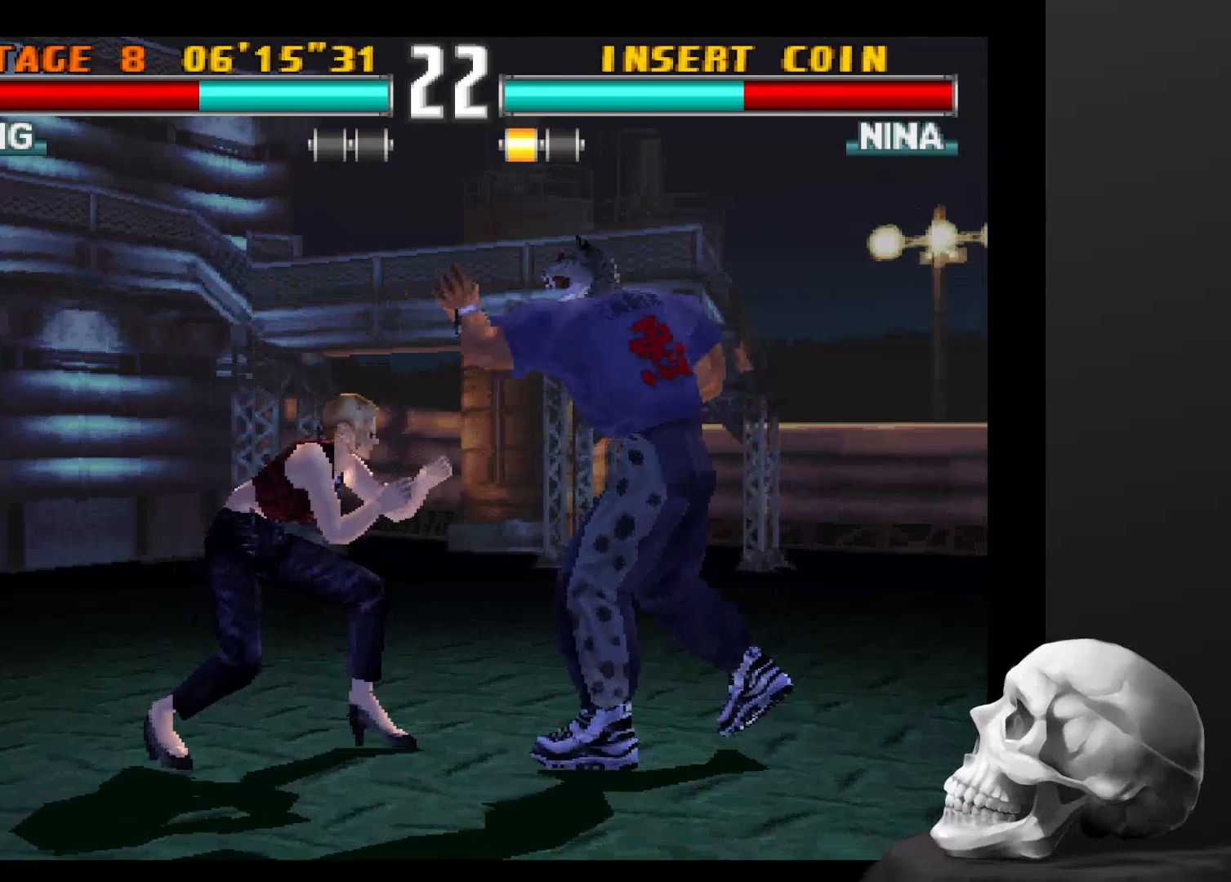
{"buttons": [], "left_stick": "center", "right_stick": "center", "events": []}
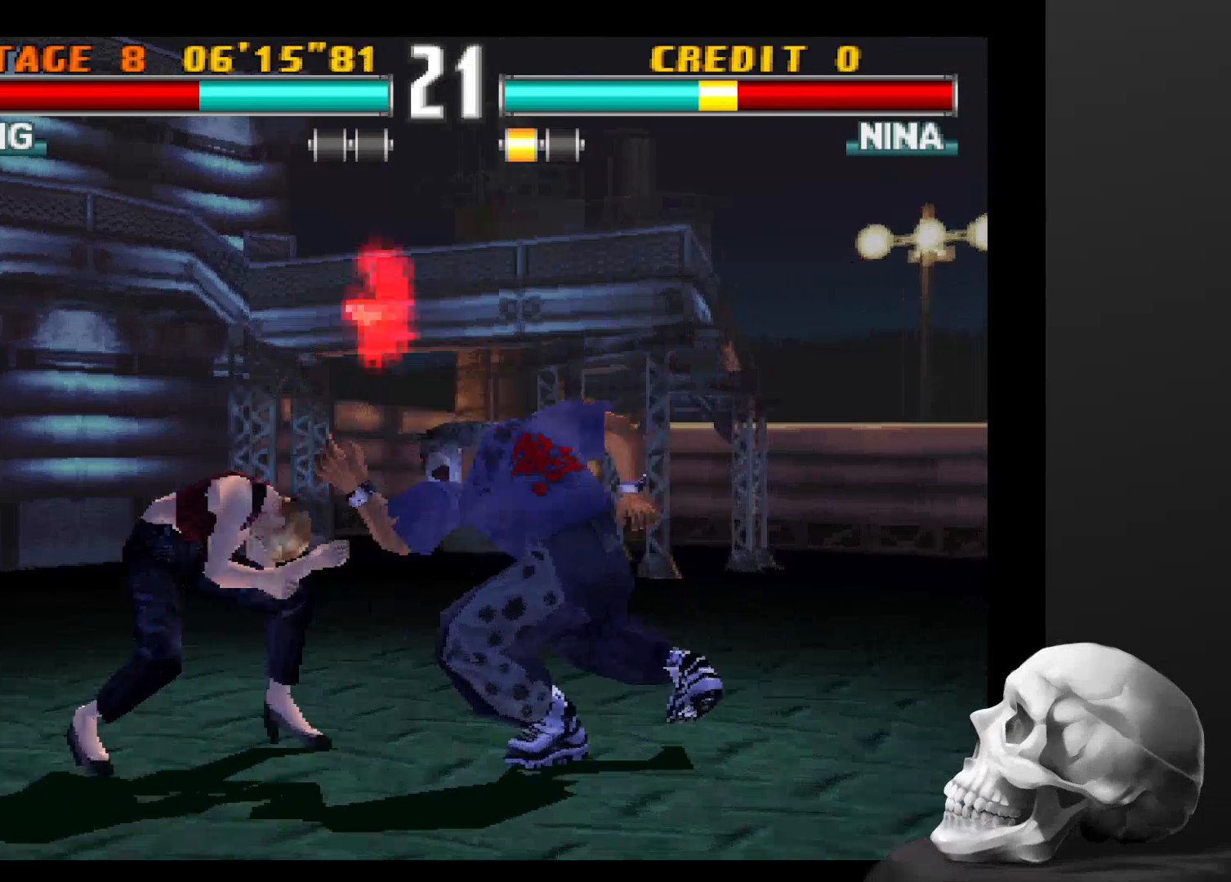
{"buttons": [], "left_stick": "center", "right_stick": "center", "events": []}
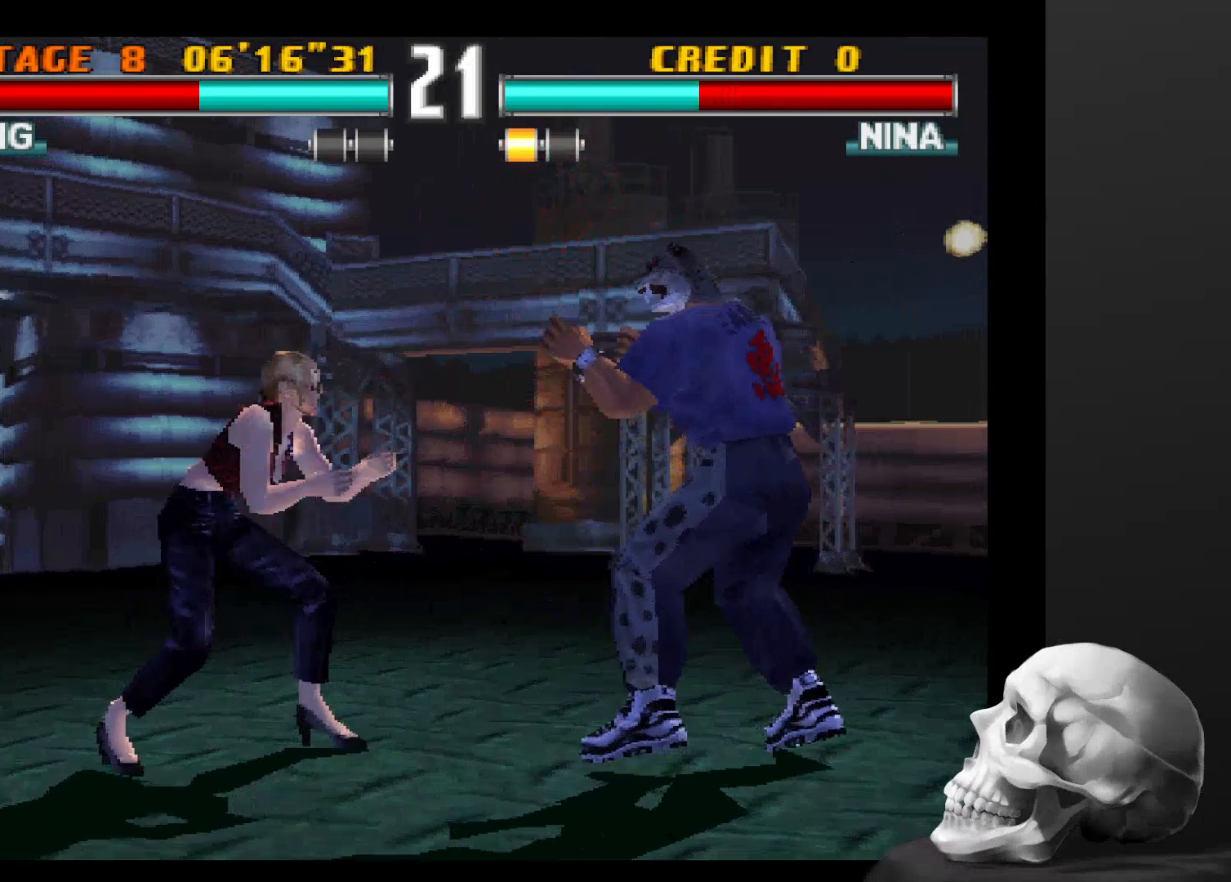
{"buttons": [], "left_stick": "center", "right_stick": "center", "events": []}
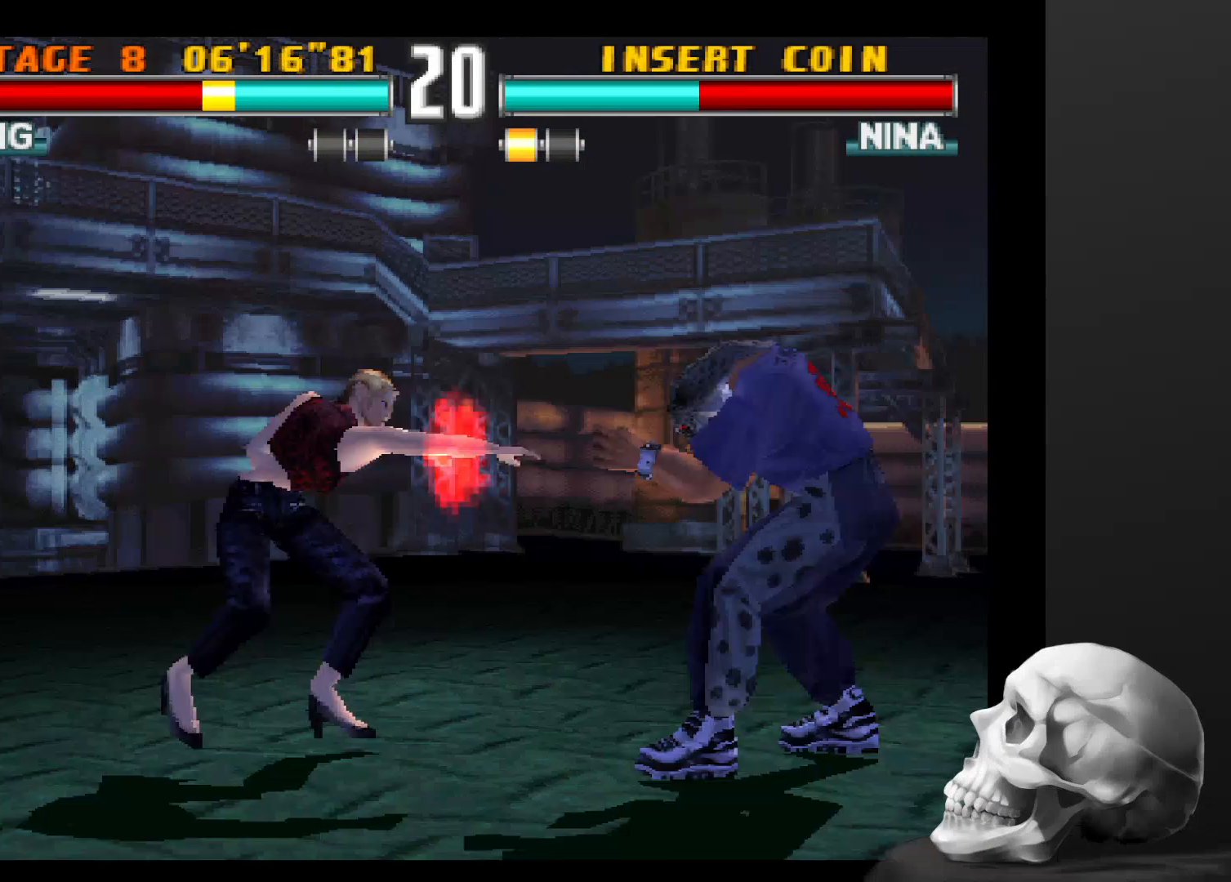
{"buttons": [], "left_stick": "center", "right_stick": "center", "events": []}
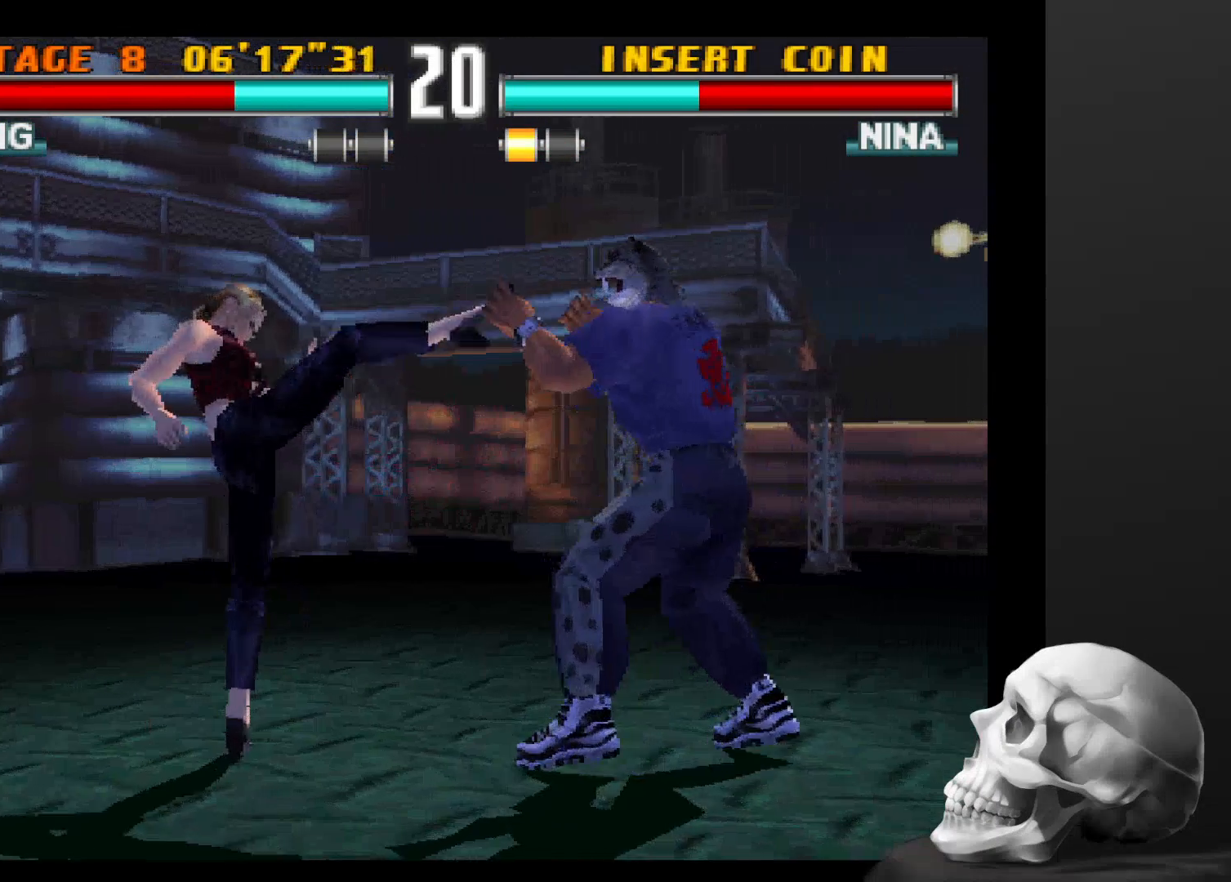
{"buttons": [], "left_stick": "center", "right_stick": "center", "events": []}
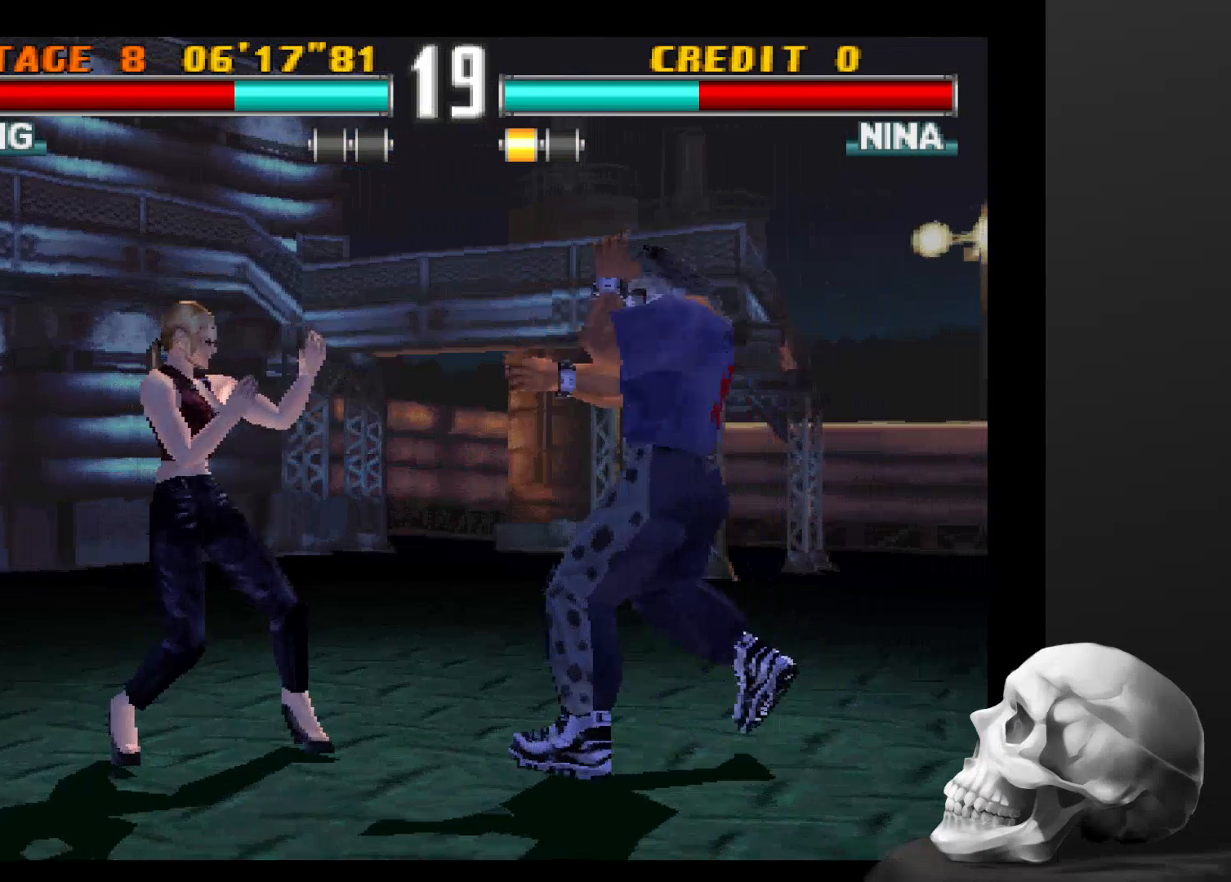
{"buttons": [], "left_stick": "center", "right_stick": "center", "events": [[133, "TRIANGLE", "down"], [267, "TRIANGLE", "up"], [333, "TRIANGLE", "down"], [433, "TRIANGLE", "up"]]}